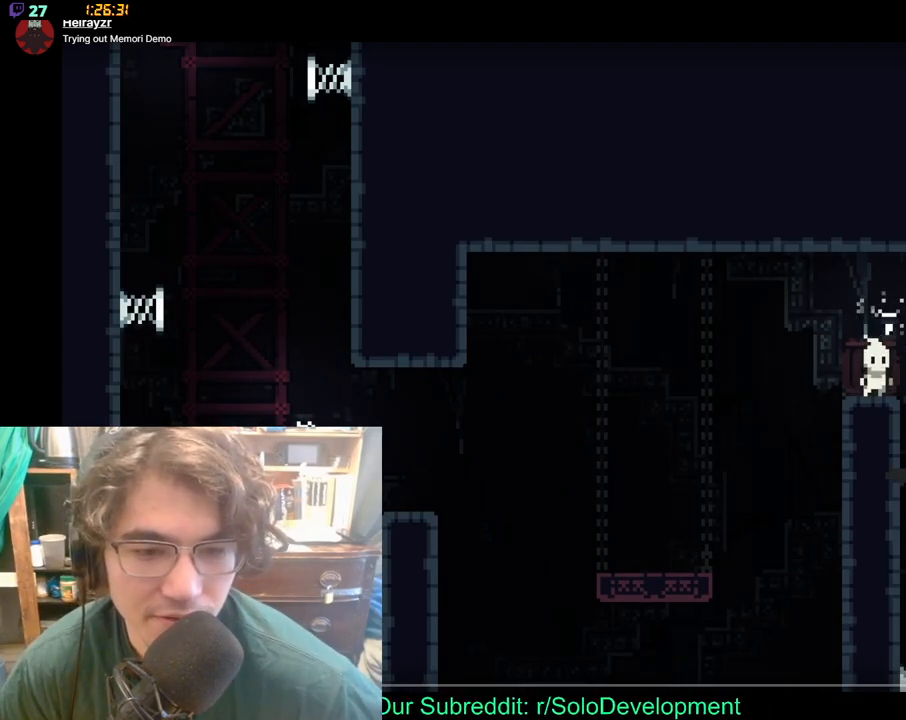
Gameplay with a controller (Xbox layout); each line is a JSON object with the inputs held at the frame after it. "events" lists button and stick changes between this image and that frame as [ms after this image, input, new state], when the widget could be followed in between. Not read: A L1 L2 R1 R2 START Y.
{"buttons": ["X", "DPAD_UP"], "left_stick": "center", "right_stick": "center", "events": [[200, "DPAD_LEFT", "down"], [283, "DPAD_UP", "down"], [317, "DPAD_LEFT", "up"], [317, "X", "down"]]}
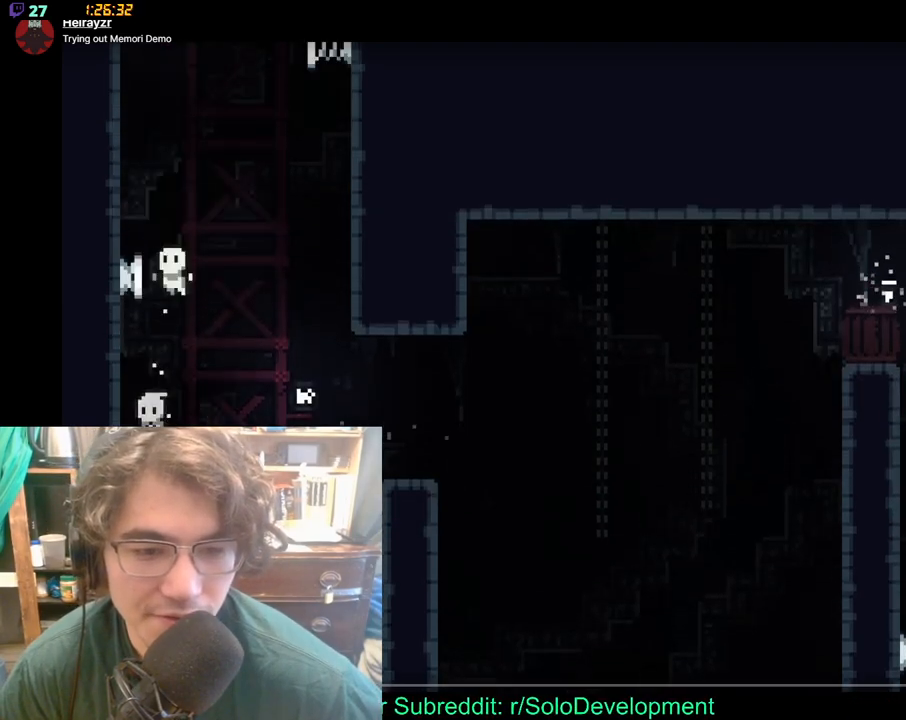
{"buttons": [], "left_stick": "center", "right_stick": "center", "events": [[100, "DPAD_UP", "up"], [100, "X", "up"]]}
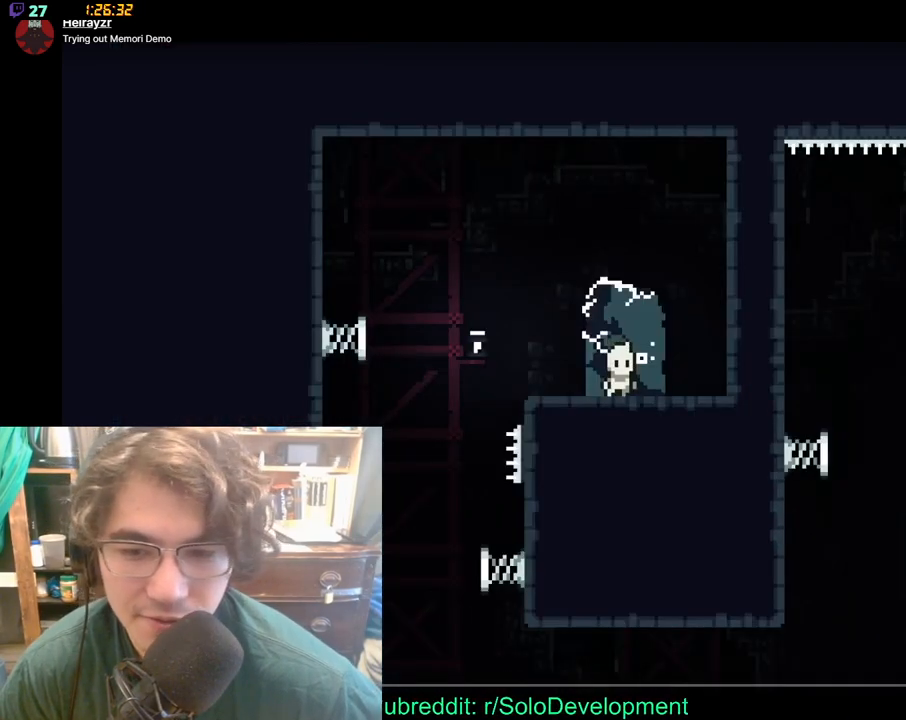
{"buttons": [], "left_stick": "center", "right_stick": "center", "events": []}
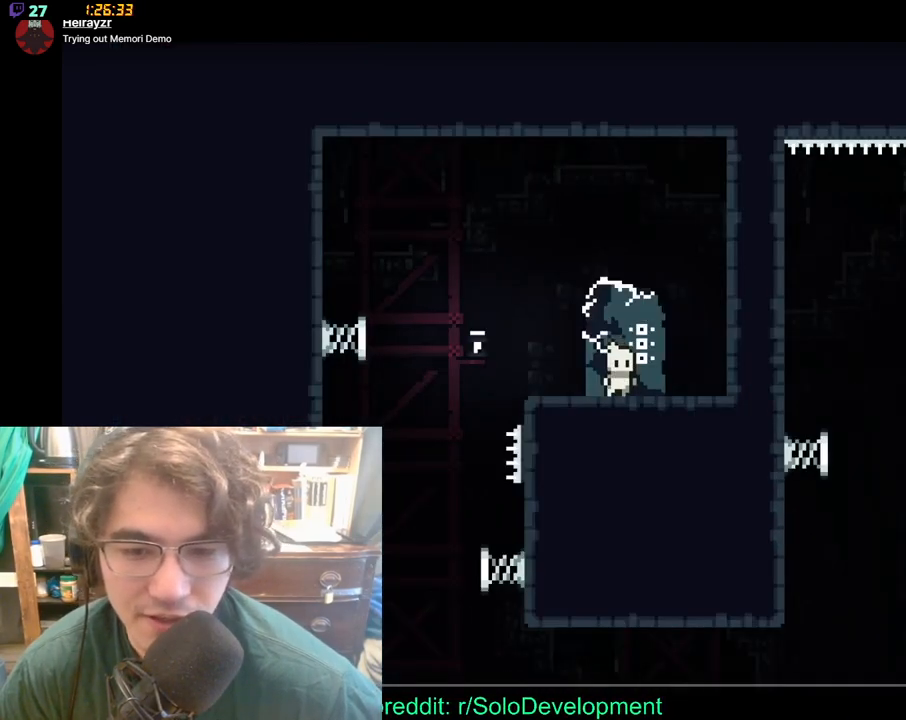
{"buttons": ["X", "DPAD_UP"], "left_stick": "center", "right_stick": "center", "events": [[67, "DPAD_LEFT", "down"], [67, "DPAD_UP", "down"], [217, "DPAD_LEFT", "up"], [250, "X", "down"]]}
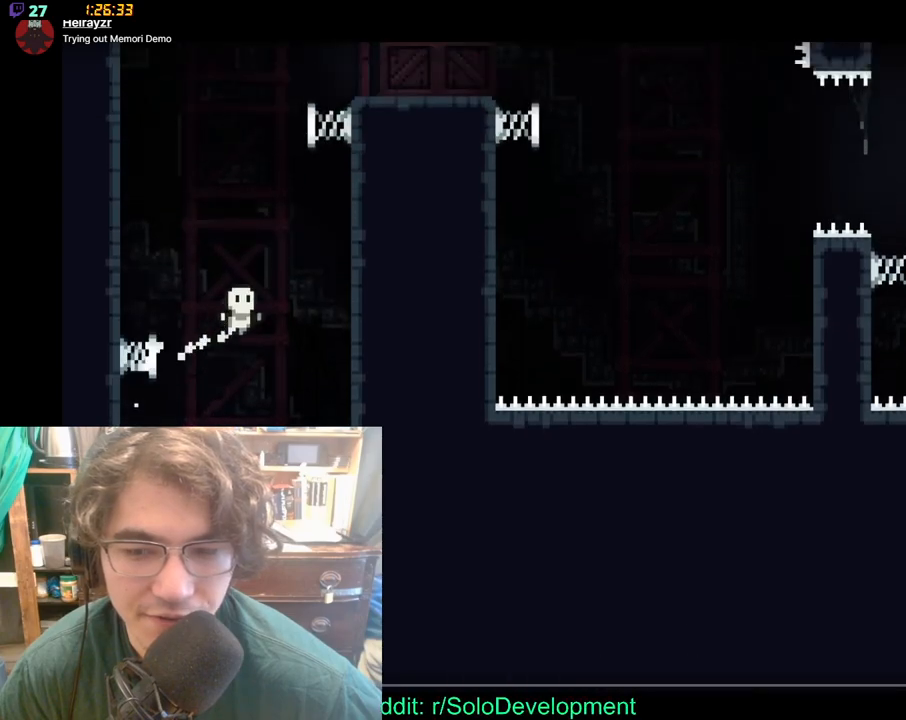
{"buttons": ["X", "DPAD_UP"], "left_stick": "center", "right_stick": "center", "events": [[50, "X", "up"], [350, "X", "down"]]}
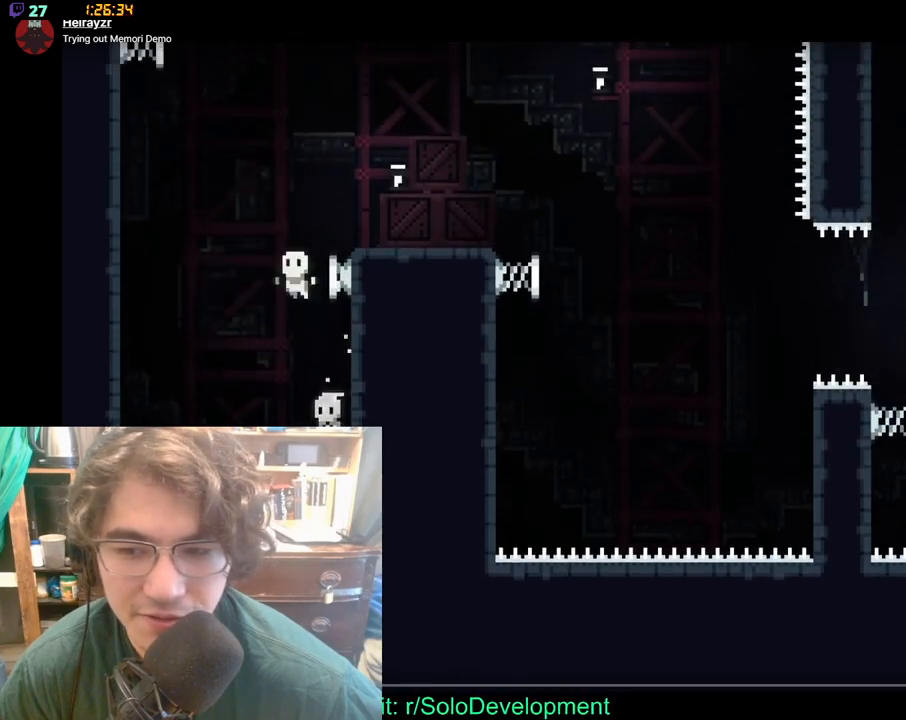
{"buttons": ["X", "DPAD_UP"], "left_stick": "center", "right_stick": "center", "events": [[167, "X", "up"], [333, "DPAD_LEFT", "down"], [417, "DPAD_LEFT", "up"], [417, "X", "down"]]}
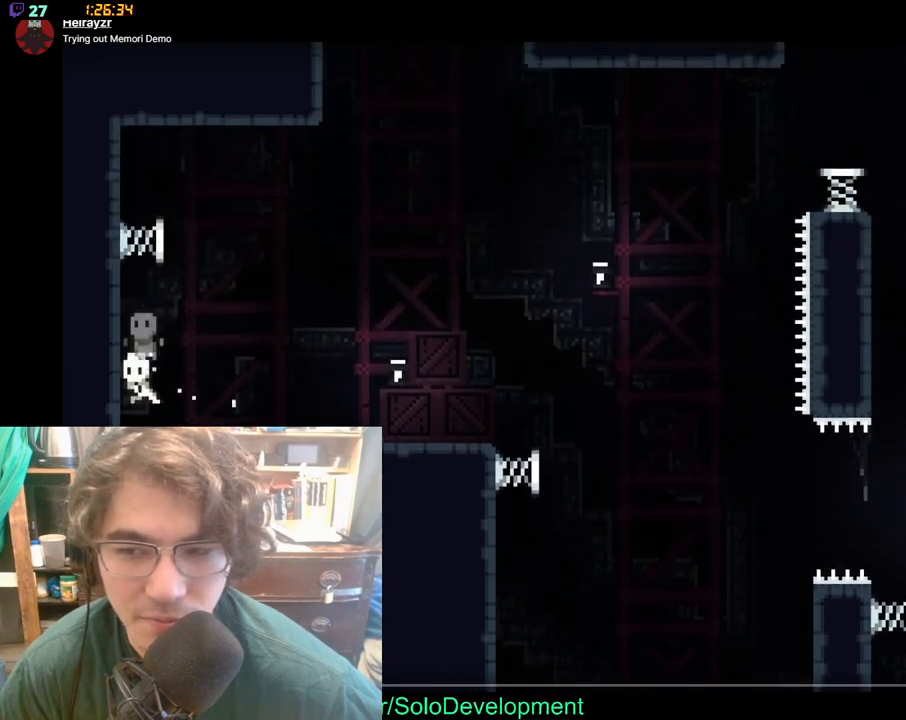
{"buttons": ["DPAD_LEFT"], "left_stick": "center", "right_stick": "center", "events": [[217, "X", "up"], [467, "DPAD_LEFT", "down"], [467, "DPAD_UP", "up"]]}
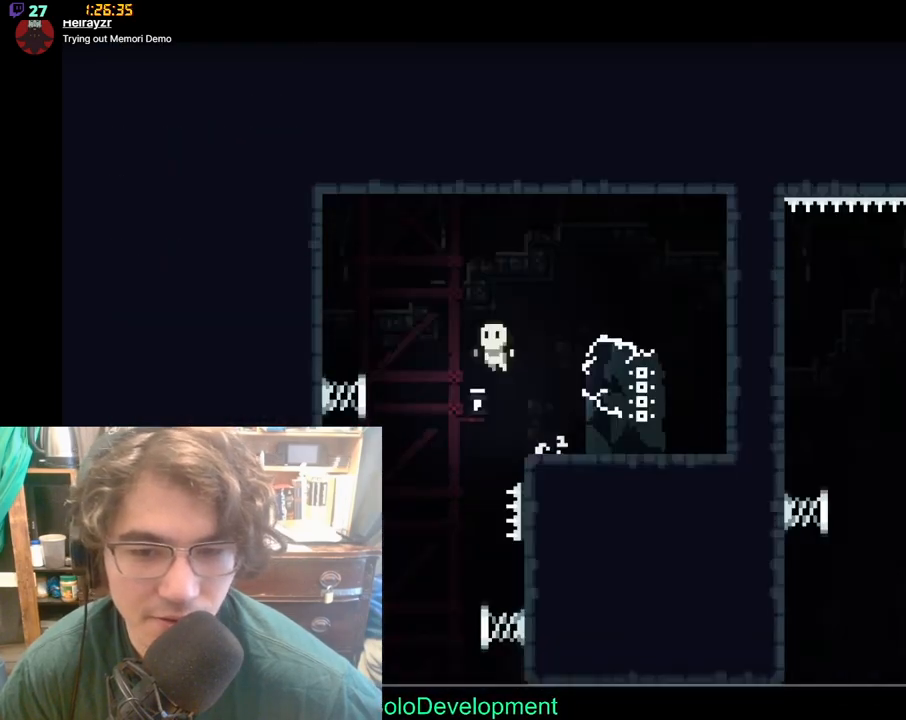
{"buttons": [], "left_stick": "center", "right_stick": "center", "events": [[83, "DPAD_LEFT", "up"], [350, "DPAD_LEFT", "down"], [467, "DPAD_LEFT", "up"]]}
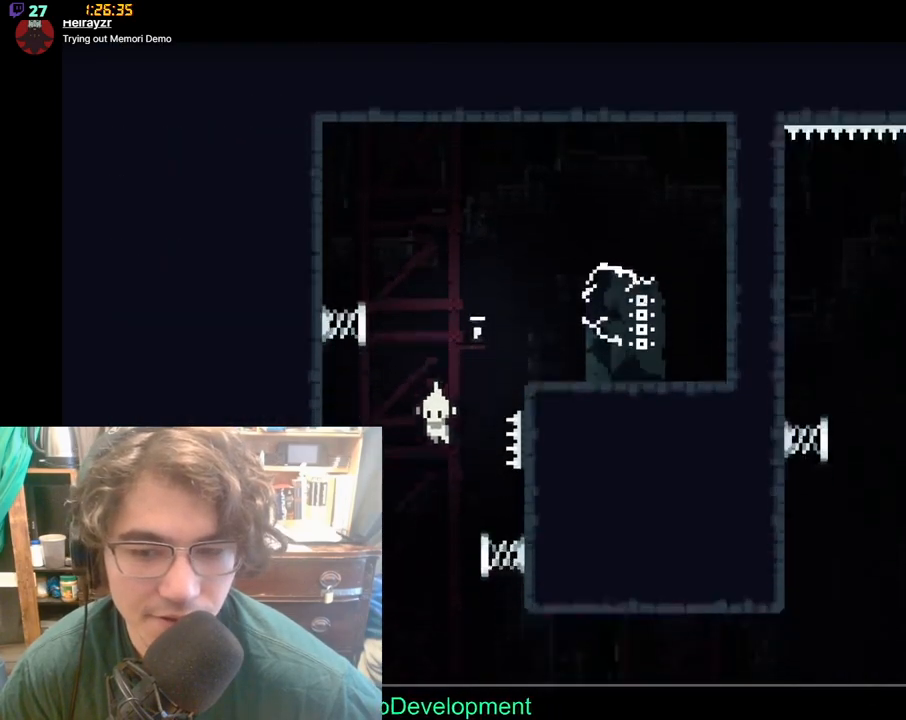
{"buttons": [], "left_stick": "center", "right_stick": "center", "events": []}
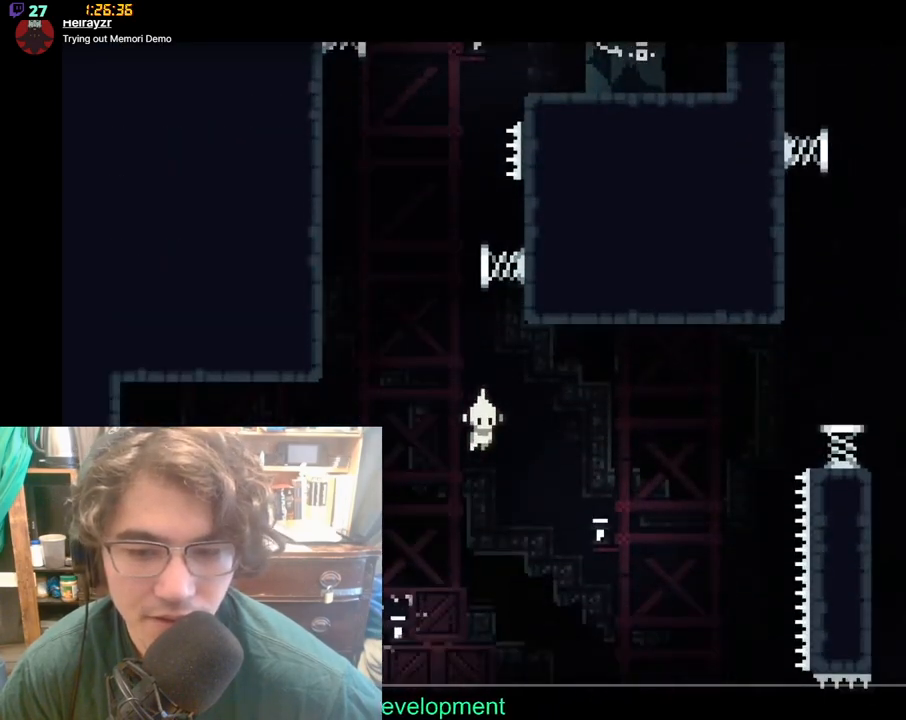
{"buttons": [], "left_stick": "center", "right_stick": "center", "events": []}
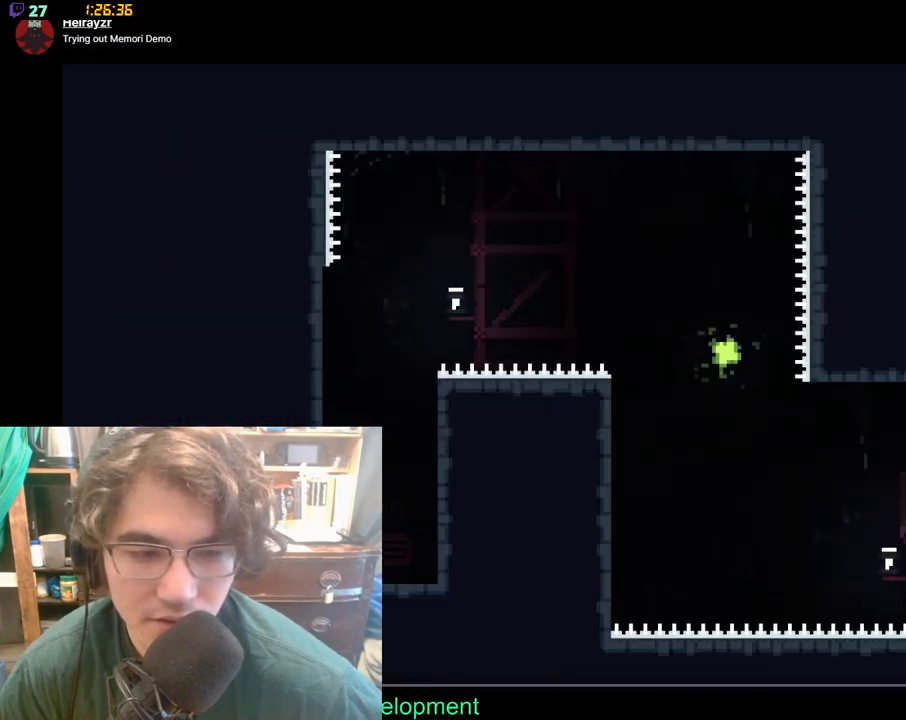
{"buttons": ["X", "DPAD_UP"], "left_stick": "center", "right_stick": "center", "events": [[300, "DPAD_UP", "down"], [367, "X", "down"]]}
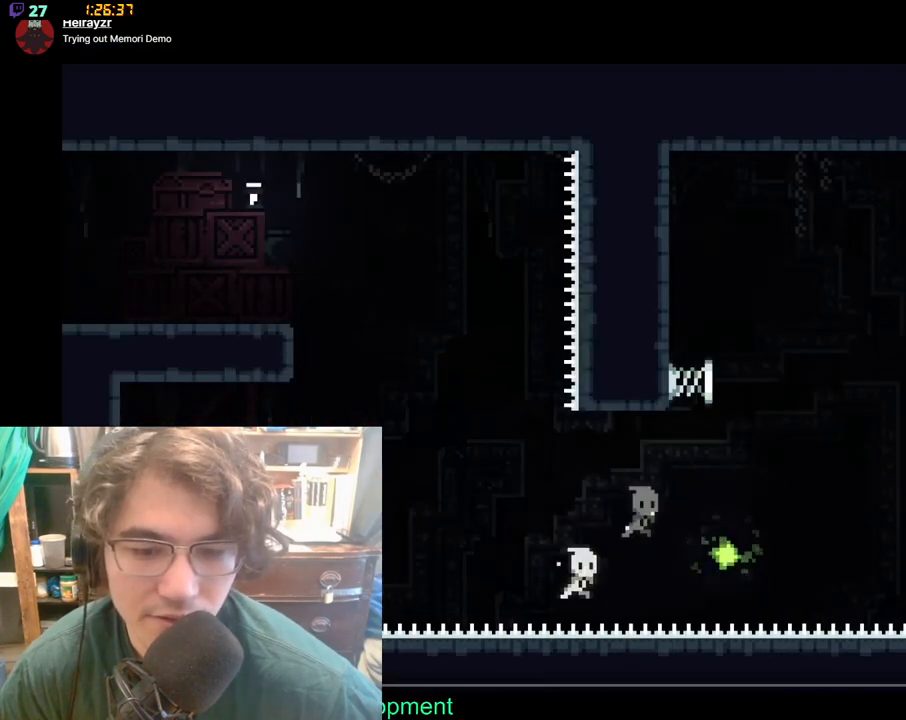
{"buttons": [], "left_stick": "center", "right_stick": "center", "events": [[250, "X", "up"], [500, "DPAD_UP", "up"]]}
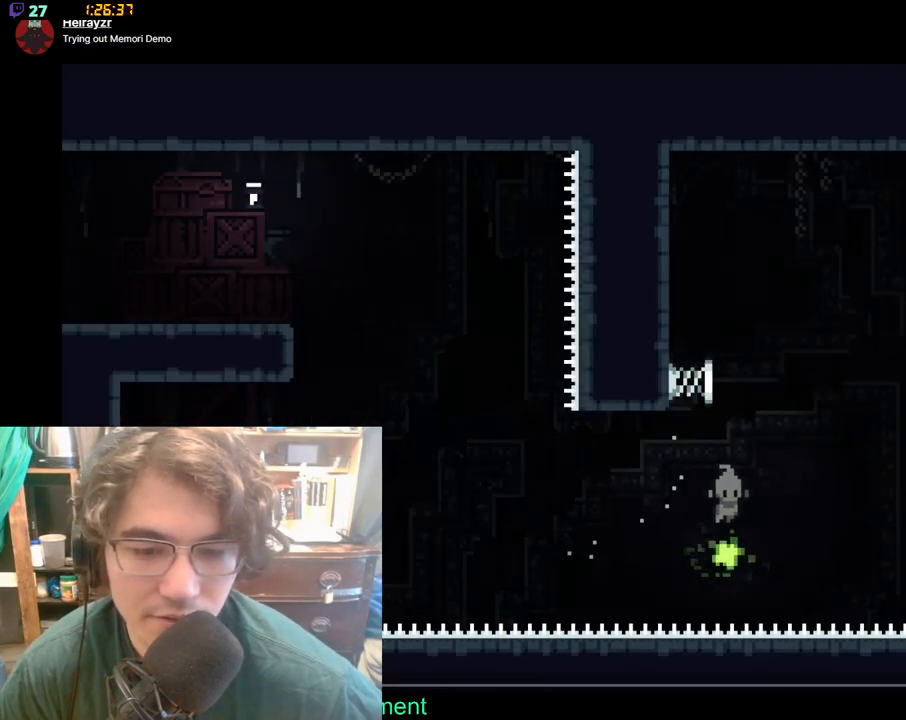
{"buttons": ["X", "DPAD_UP"], "left_stick": "center", "right_stick": "center", "events": [[33, "DPAD_UP", "down"], [283, "X", "down"]]}
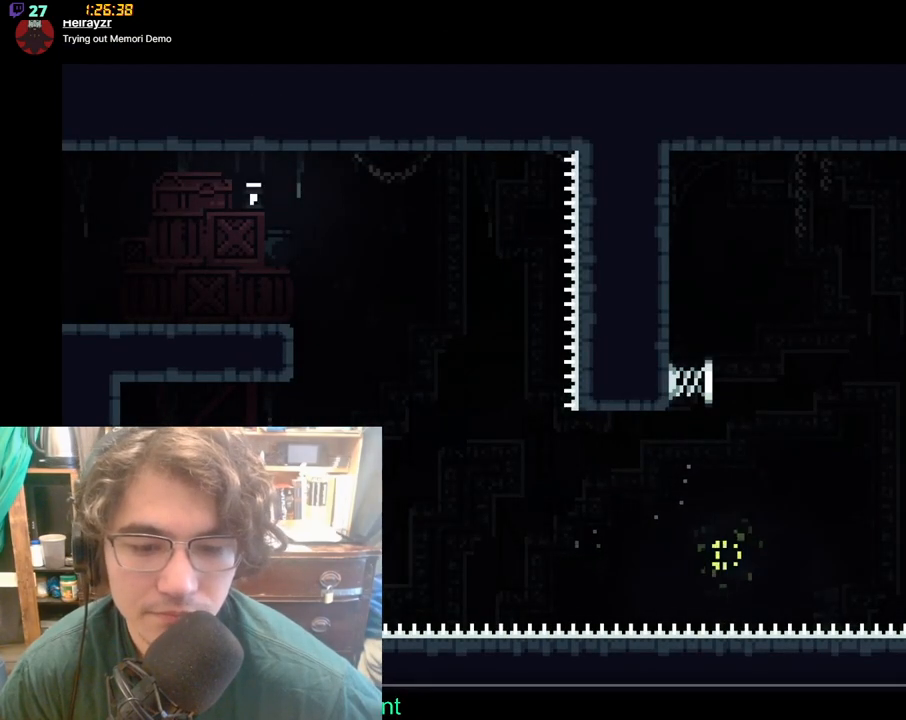
{"buttons": [], "left_stick": "center", "right_stick": "center", "events": [[33, "X", "up"], [200, "DPAD_UP", "up"]]}
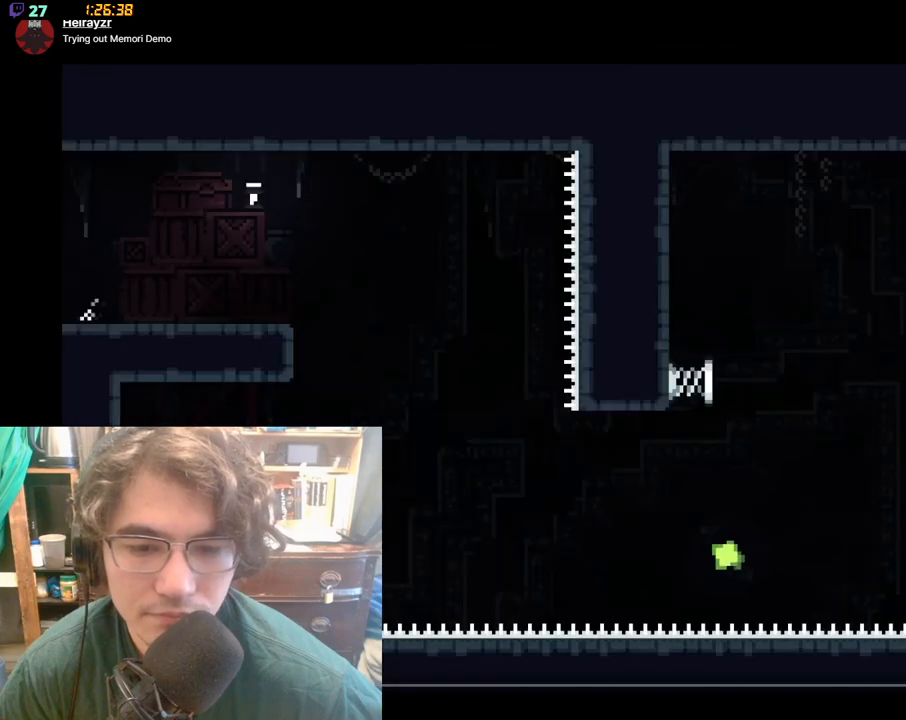
{"buttons": [], "left_stick": "center", "right_stick": "center", "events": []}
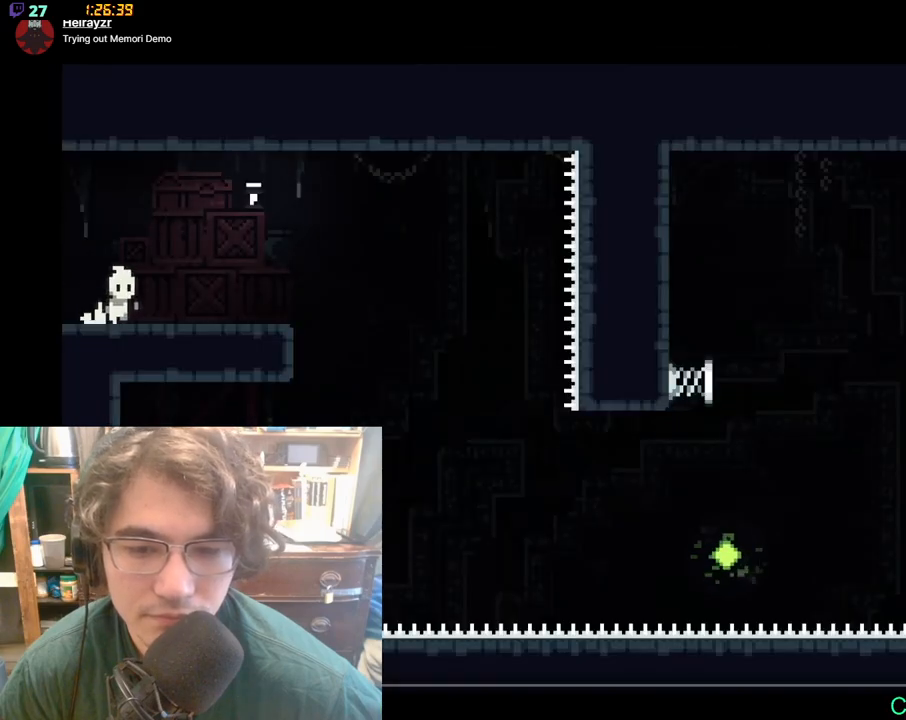
{"buttons": [], "left_stick": "center", "right_stick": "center", "events": []}
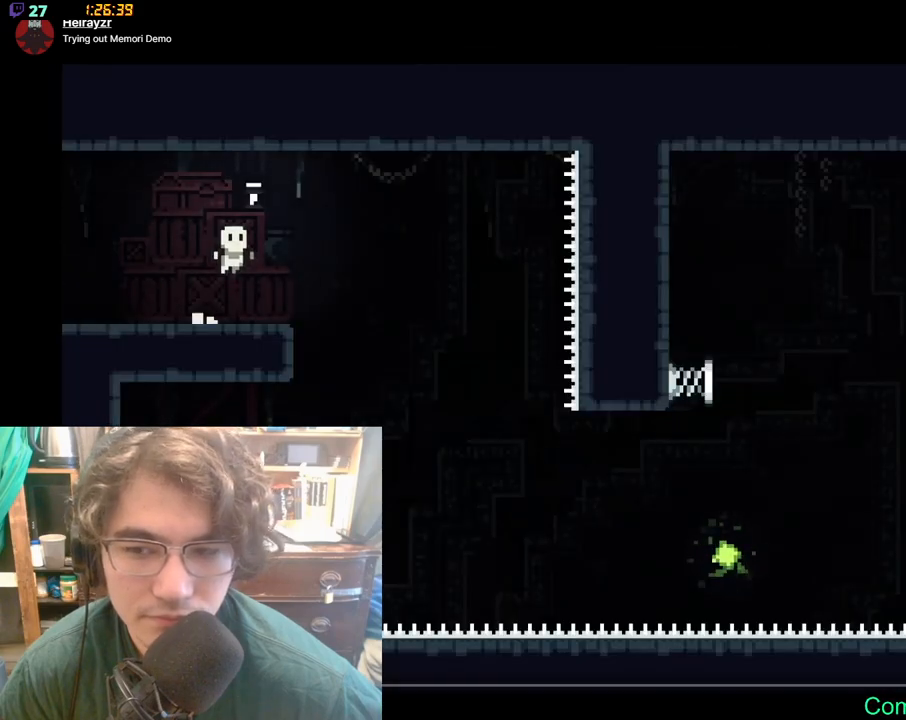
{"buttons": [], "left_stick": "center", "right_stick": "center", "events": []}
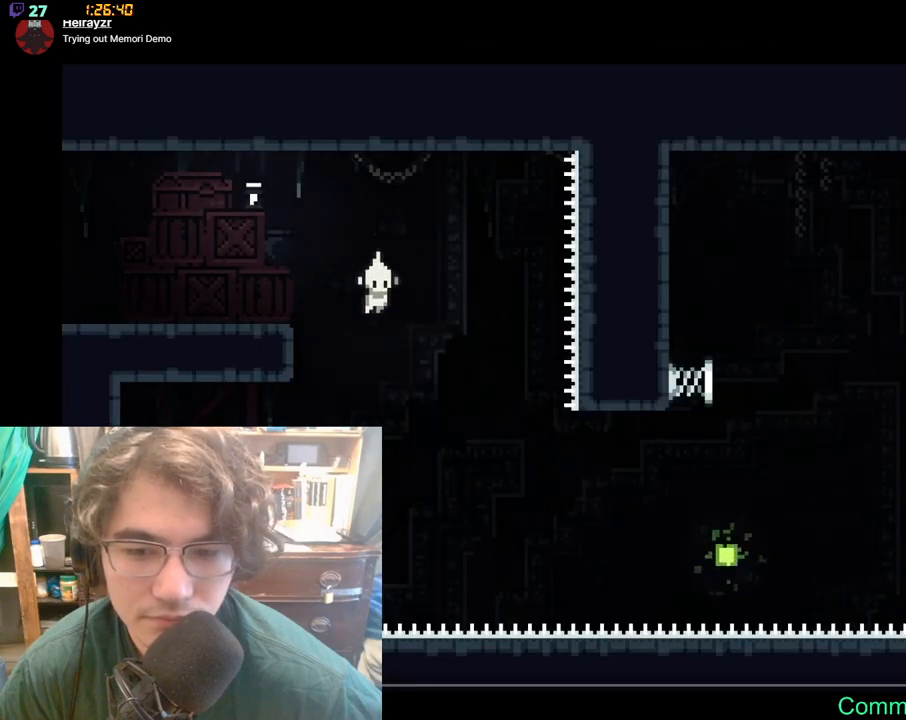
{"buttons": ["X", "DPAD_UP"], "left_stick": "center", "right_stick": "center", "events": [[350, "DPAD_UP", "down"], [417, "X", "down"]]}
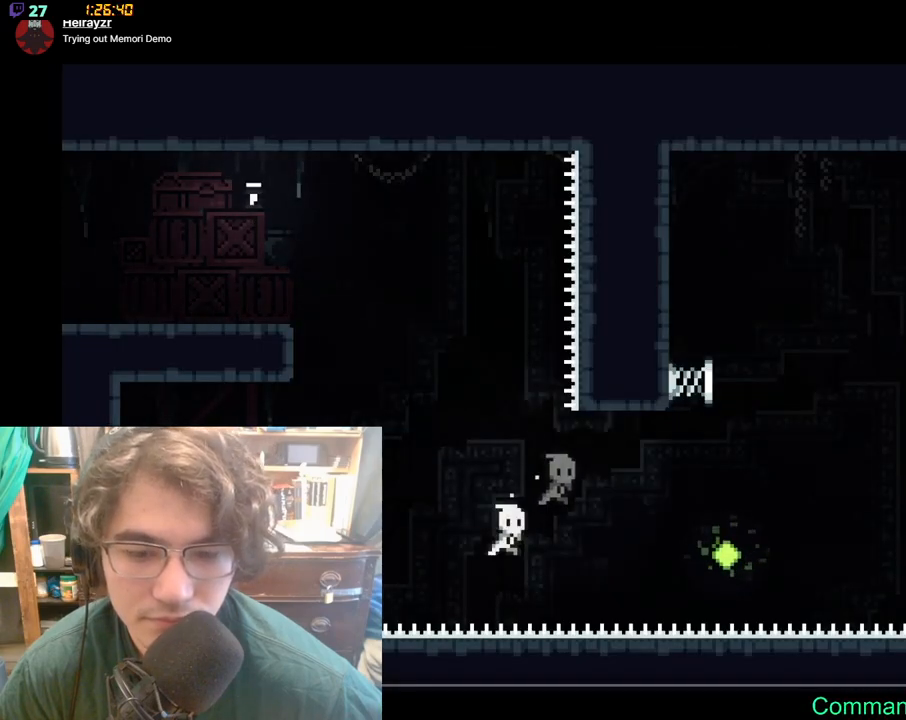
{"buttons": ["DPAD_UP"], "left_stick": "center", "right_stick": "center", "events": [[217, "X", "up"]]}
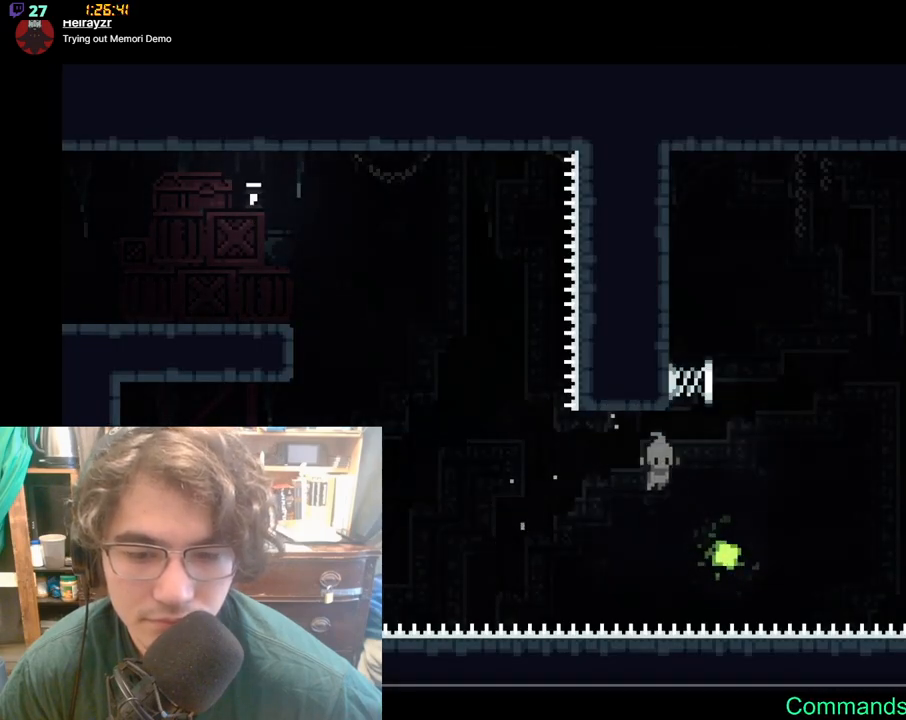
{"buttons": ["DPAD_UP"], "left_stick": "center", "right_stick": "center", "events": [[200, "X", "down"], [333, "X", "up"]]}
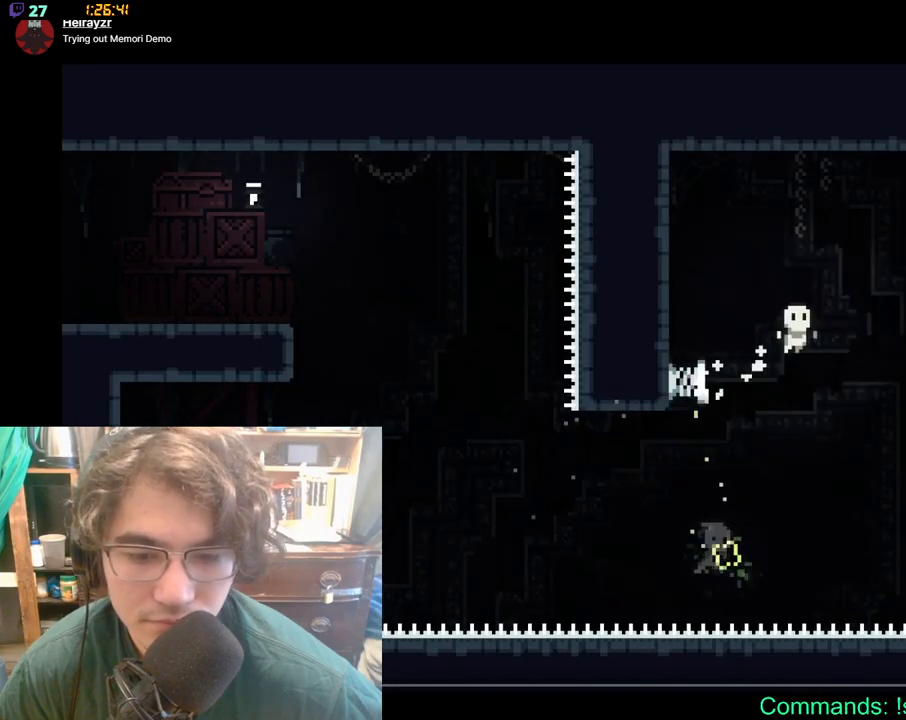
{"buttons": ["X", "DPAD_UP"], "left_stick": "center", "right_stick": "center", "events": [[67, "DPAD_LEFT", "down"], [250, "DPAD_LEFT", "up"], [433, "X", "down"]]}
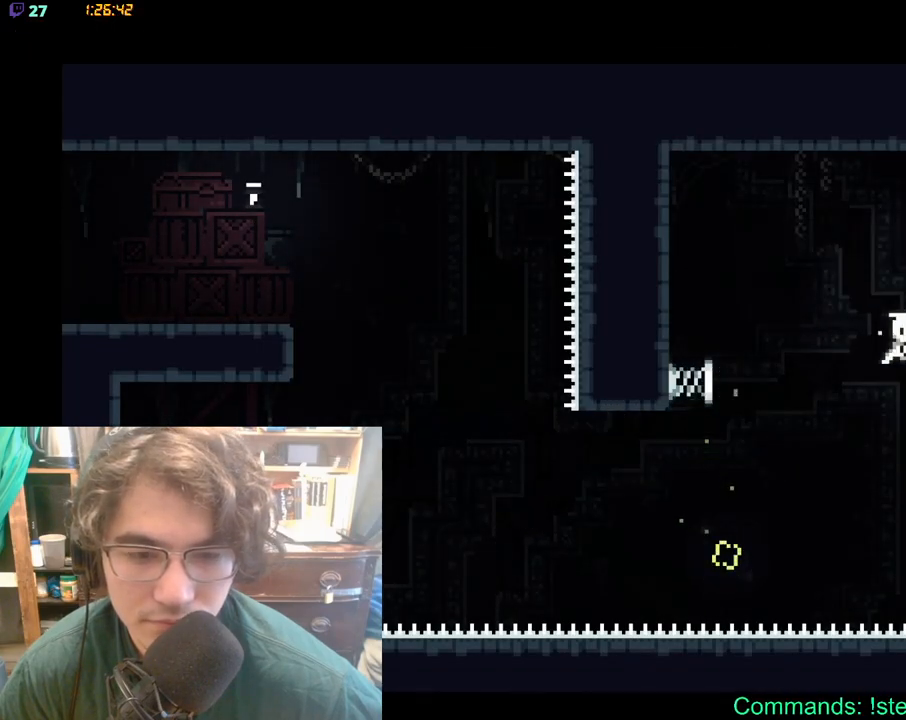
{"buttons": ["DPAD_UP"], "left_stick": "center", "right_stick": "center", "events": [[400, "X", "up"]]}
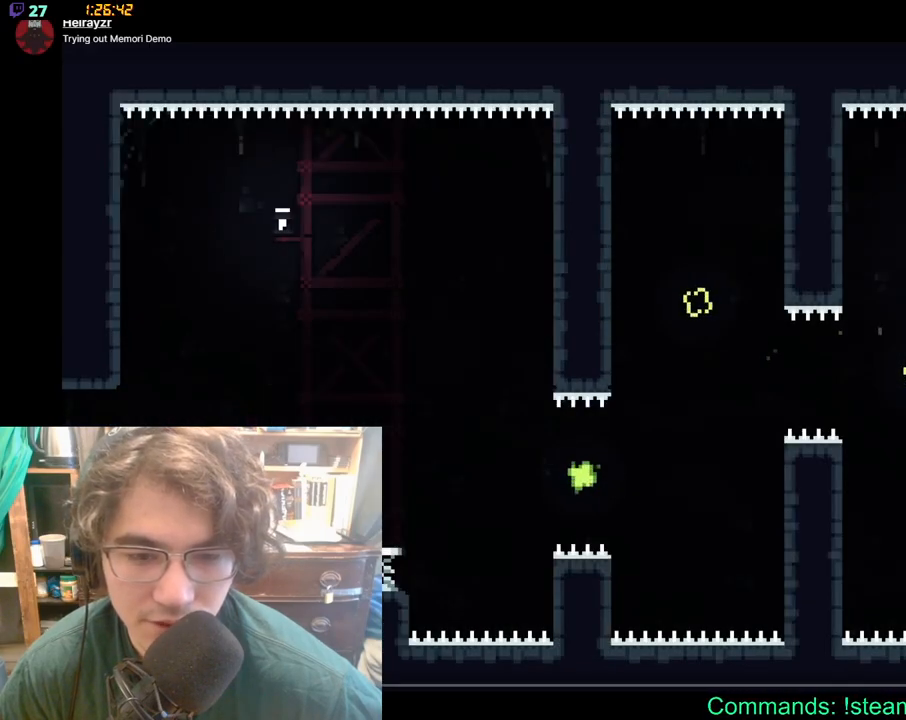
{"buttons": ["DPAD_UP", "DPAD_LEFT"], "left_stick": "center", "right_stick": "center", "events": [[283, "DPAD_UP", "up"], [433, "DPAD_LEFT", "down"], [500, "DPAD_UP", "down"]]}
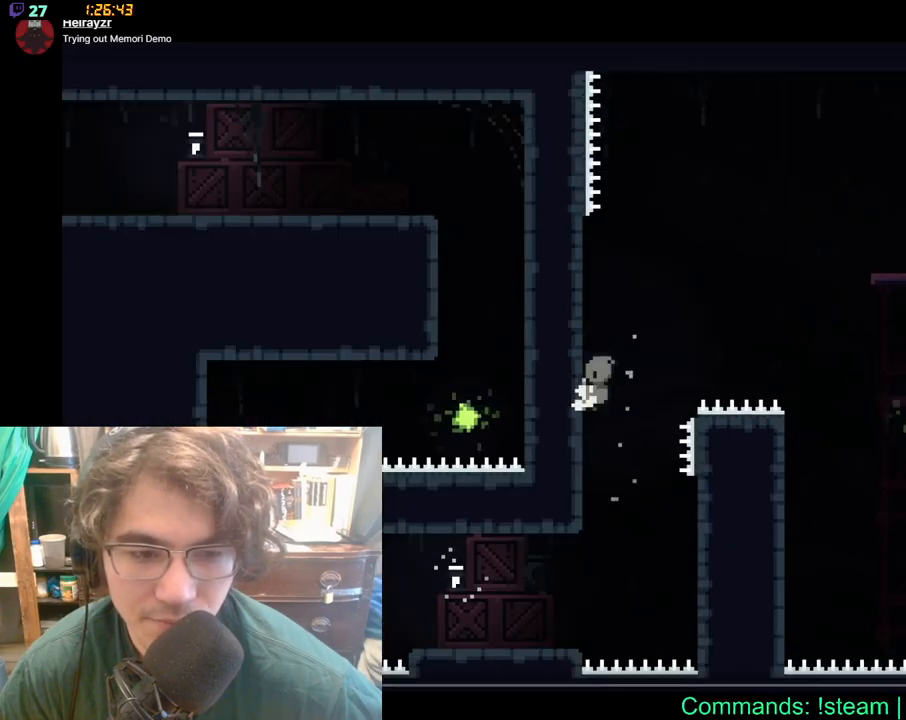
{"buttons": ["X", "DPAD_UP", "DPAD_LEFT"], "left_stick": "center", "right_stick": "center", "events": [[117, "DPAD_LEFT", "up"], [350, "X", "down"], [383, "DPAD_LEFT", "down"]]}
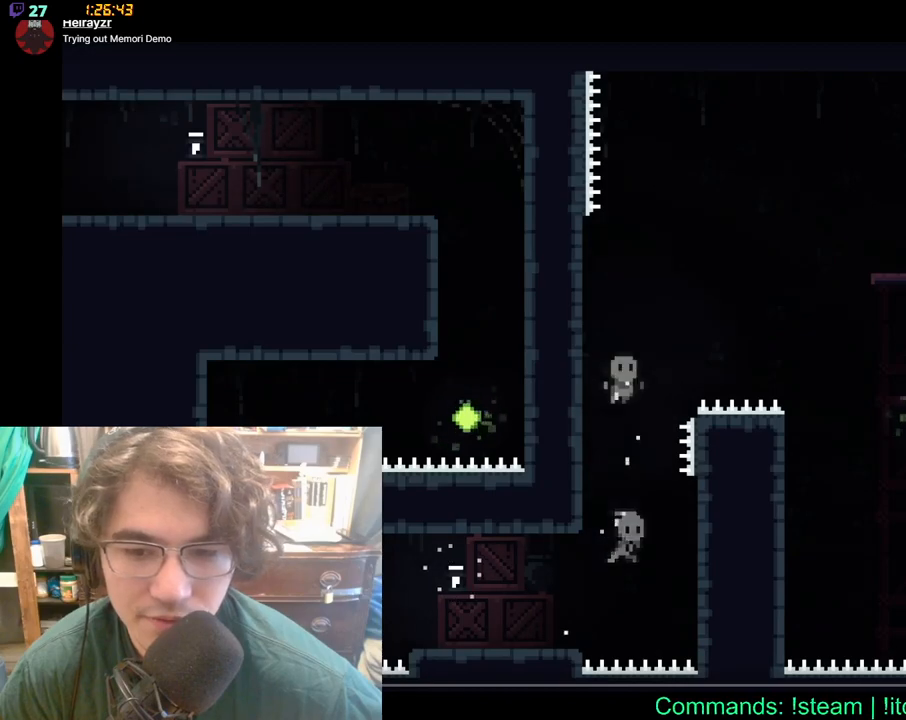
{"buttons": ["DPAD_UP", "DPAD_LEFT"], "left_stick": "center", "right_stick": "center", "events": [[200, "X", "up"]]}
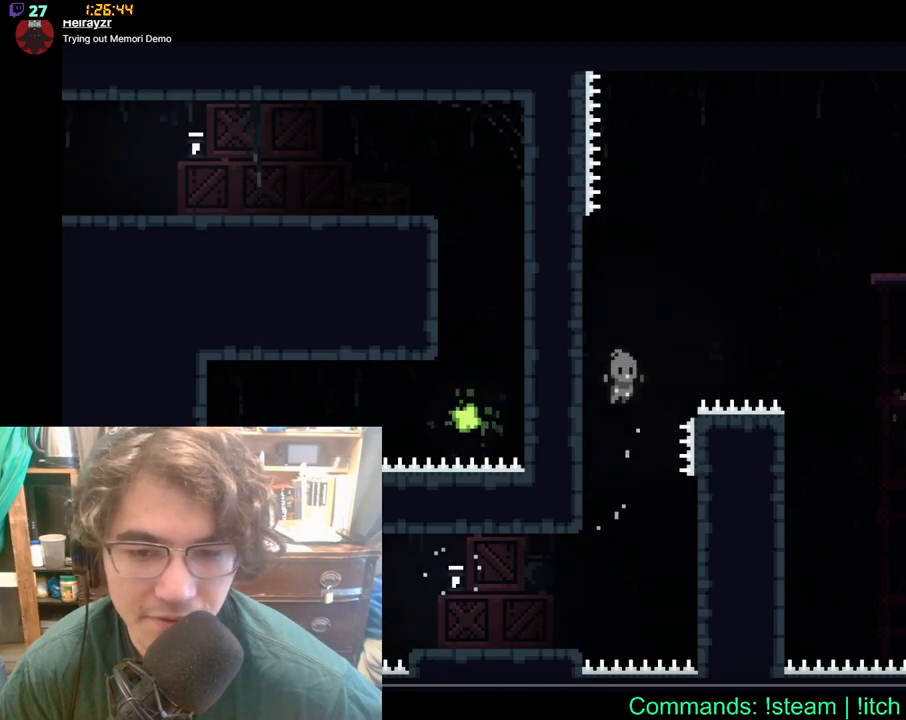
{"buttons": ["X", "DPAD_UP"], "left_stick": "center", "right_stick": "center", "events": [[317, "DPAD_LEFT", "up"], [317, "X", "down"]]}
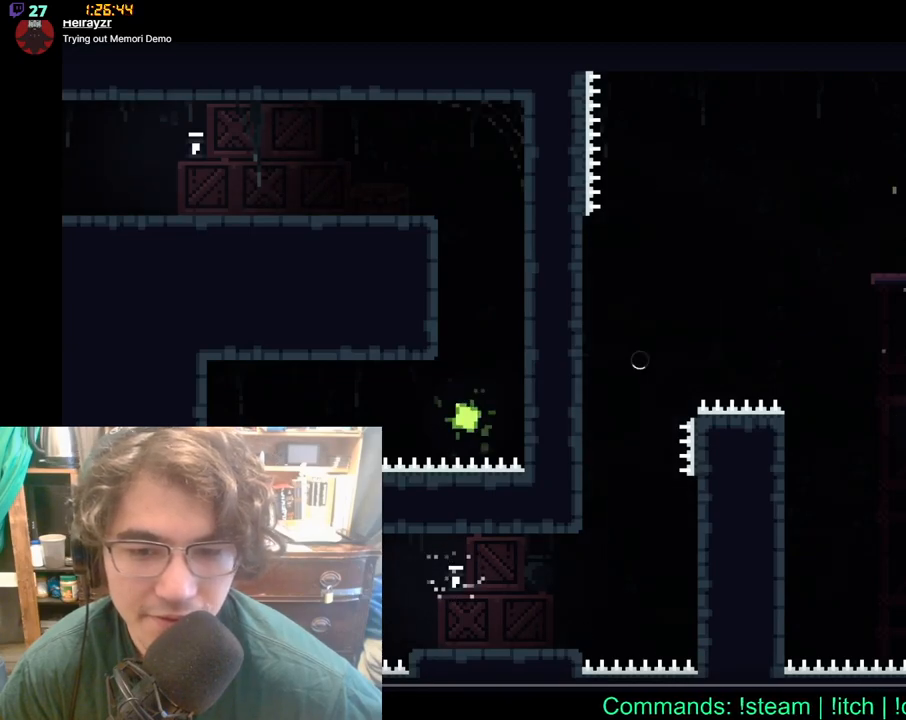
{"buttons": ["X", "DPAD_UP"], "left_stick": "center", "right_stick": "center", "events": []}
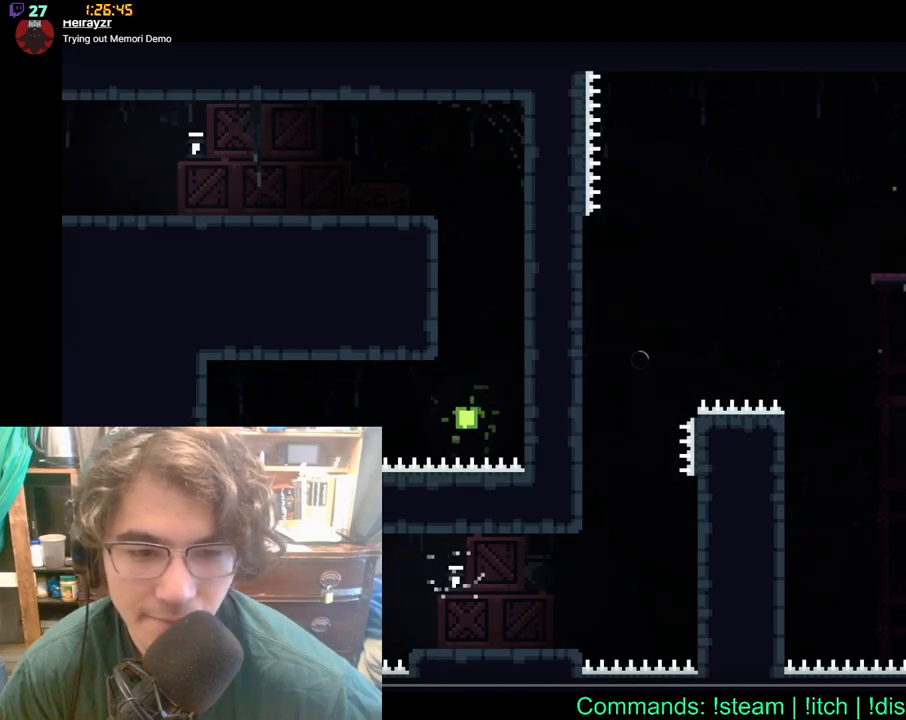
{"buttons": ["X", "DPAD_UP"], "left_stick": "center", "right_stick": "center", "events": []}